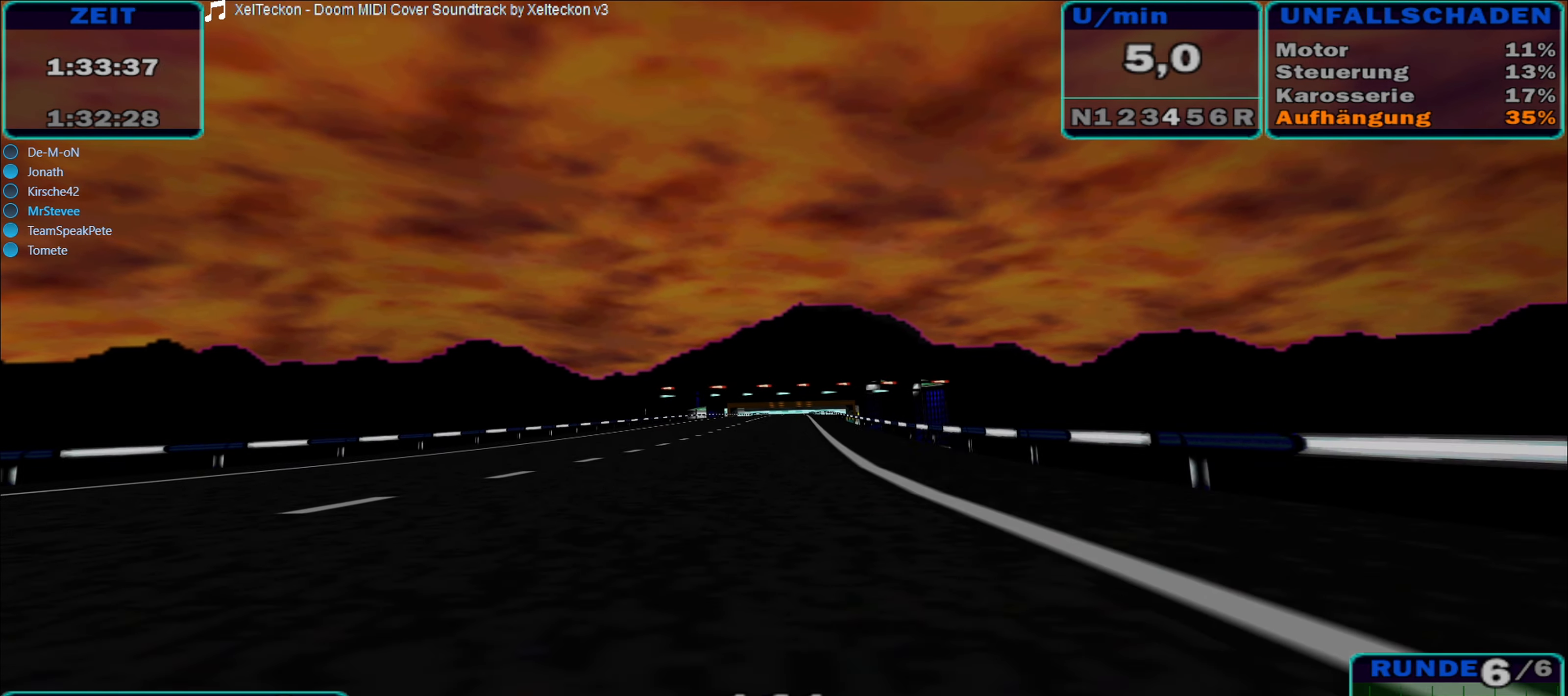
Gameplay with a controller (Xbox layout); each line is a JSON object with the inputs held at the frame after it. "events" lists button and stick changes between this image and that frame as [ms after this image, input, new state], when the widget could be followed in between. Not read: L3 R3.
{"buttons": ["R2"], "left_stick": "center", "right_stick": "center", "events": []}
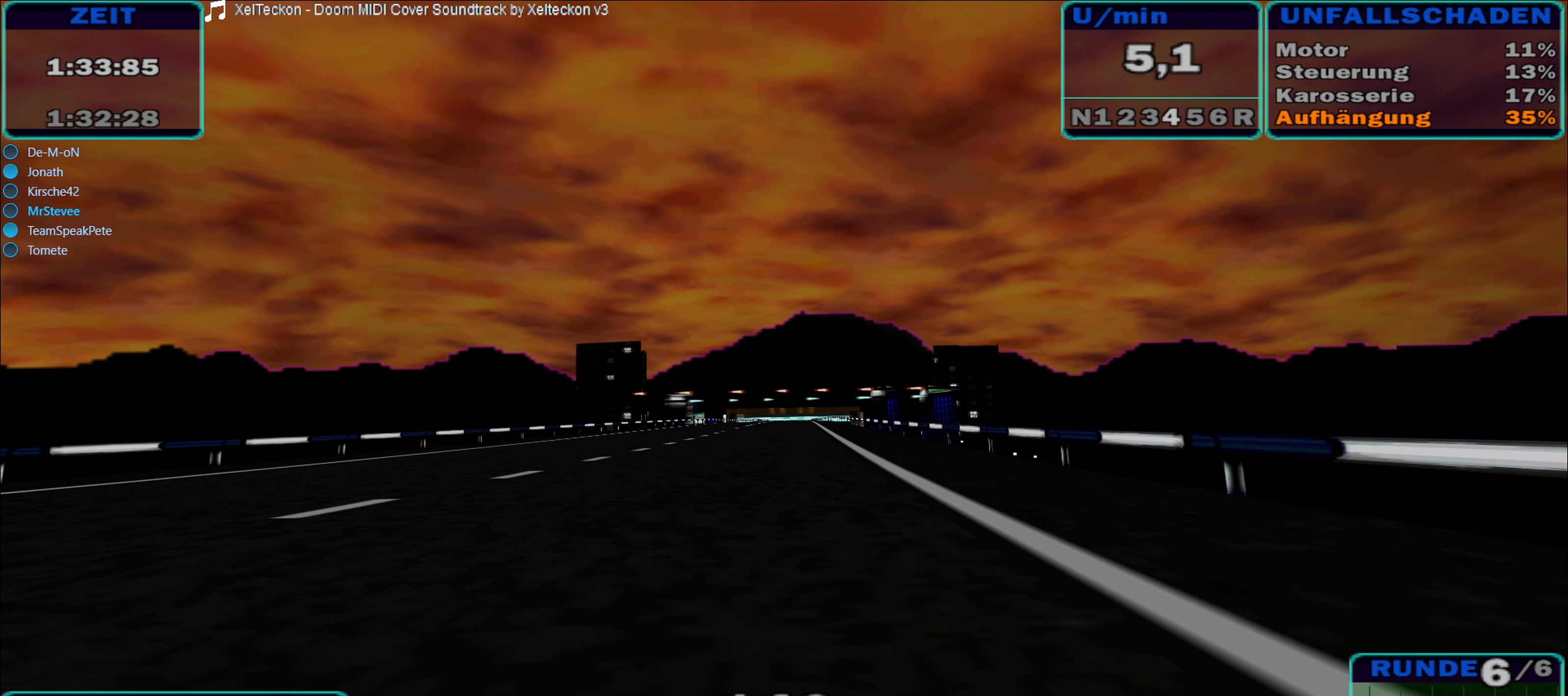
{"buttons": ["R2"], "left_stick": "center", "right_stick": "center", "events": []}
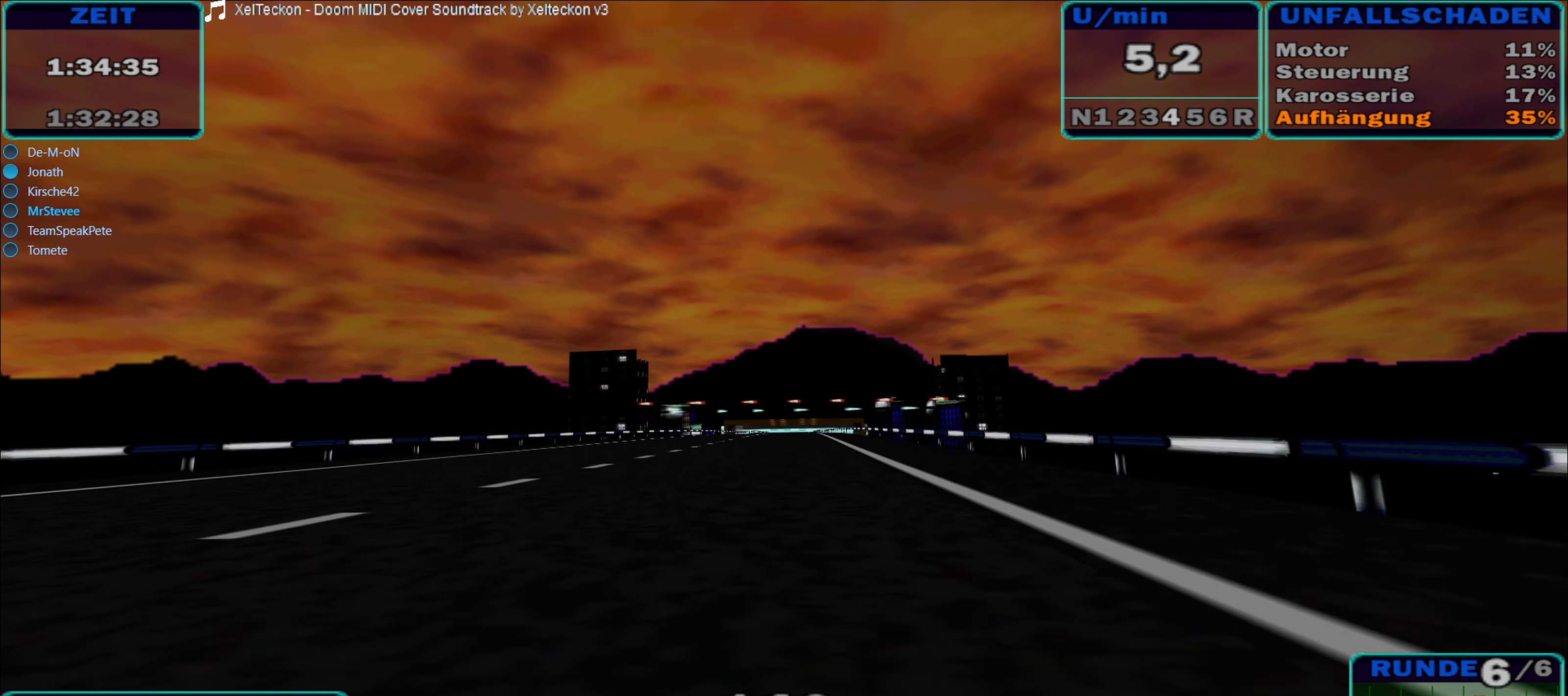
{"buttons": ["R2"], "left_stick": "center", "right_stick": "center", "events": []}
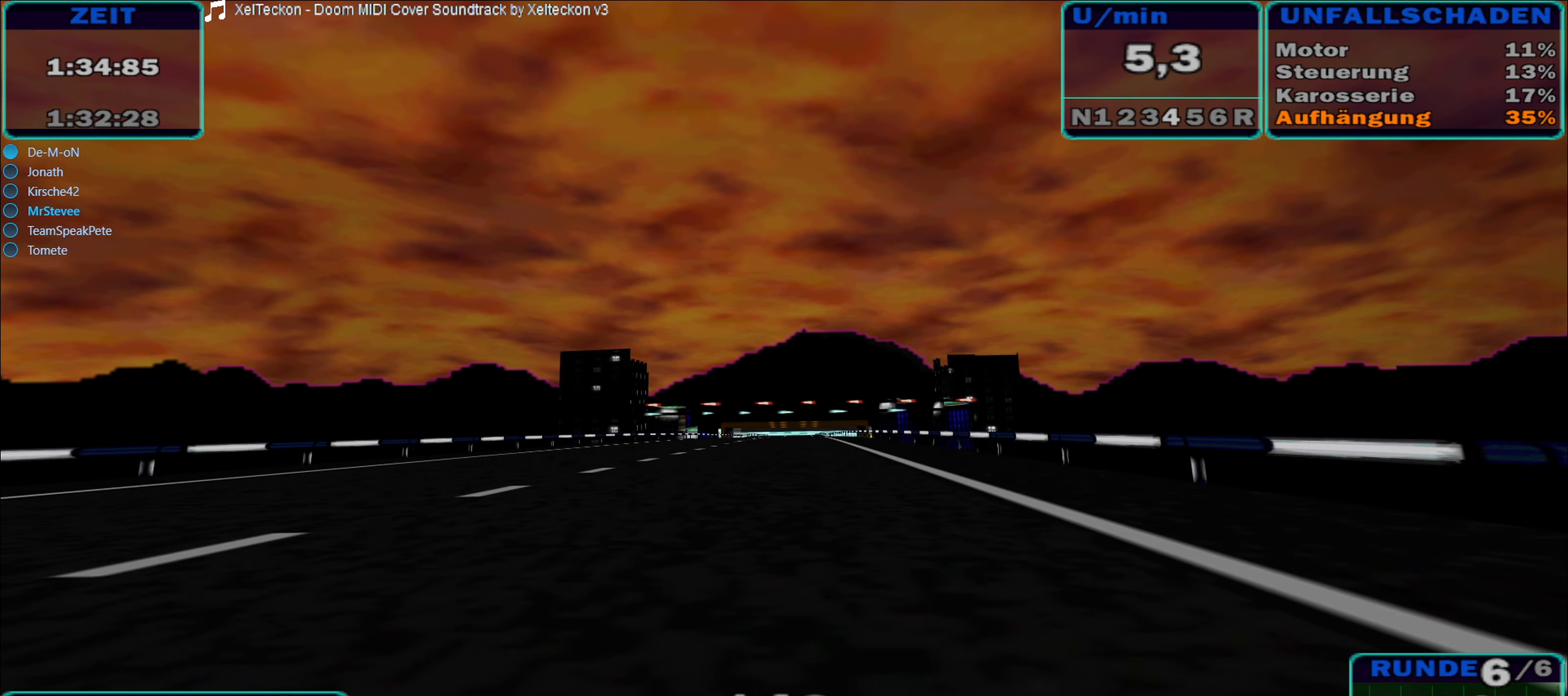
{"buttons": ["R2"], "left_stick": "center", "right_stick": "center", "events": []}
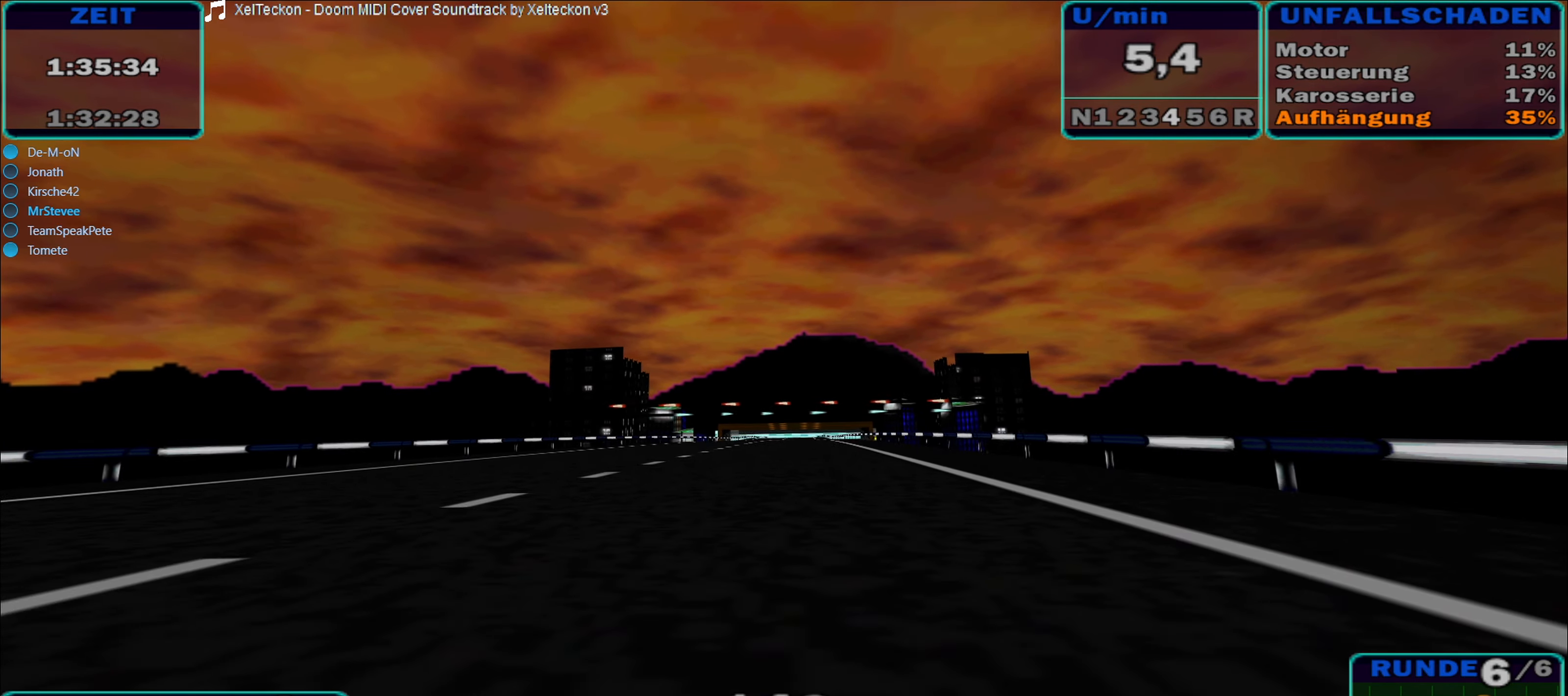
{"buttons": ["R2"], "left_stick": "center", "right_stick": "center", "events": []}
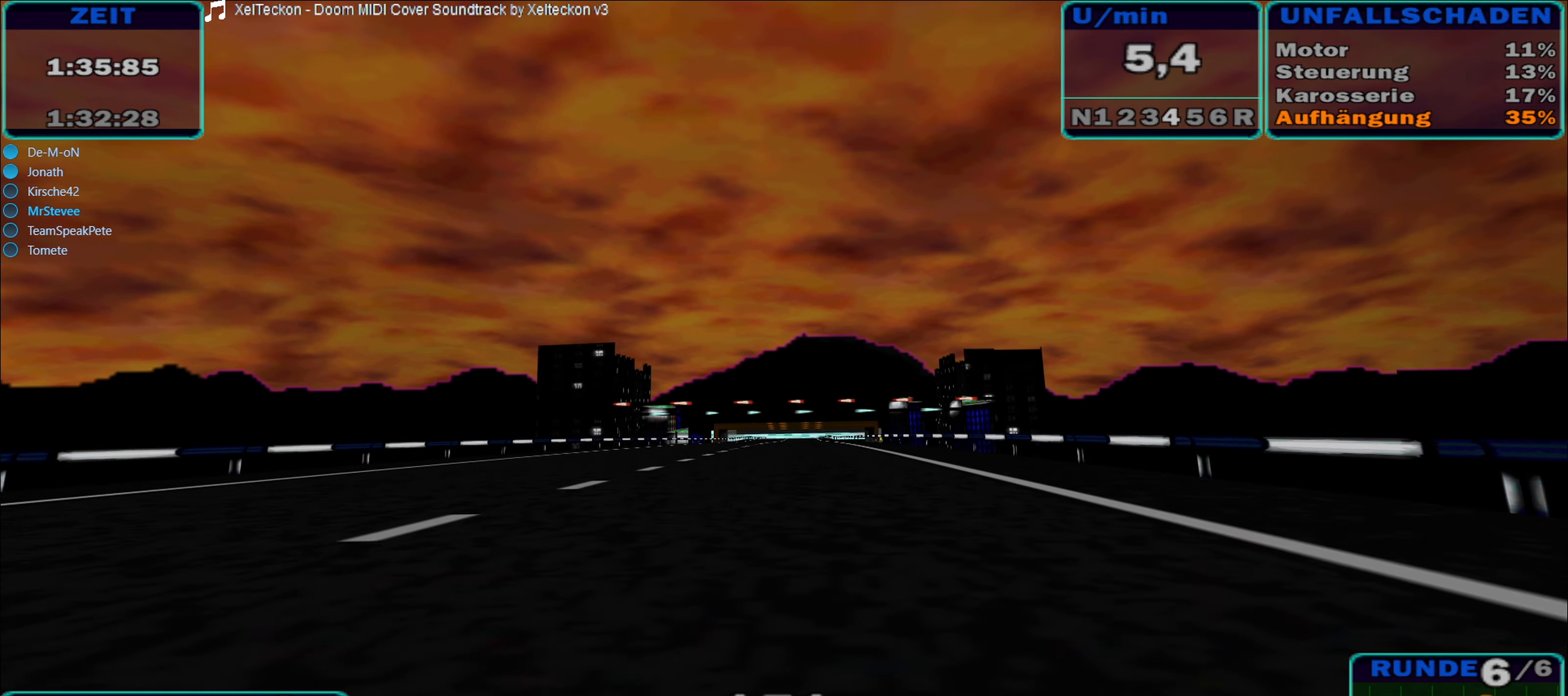
{"buttons": ["R2"], "left_stick": "center", "right_stick": "center", "events": []}
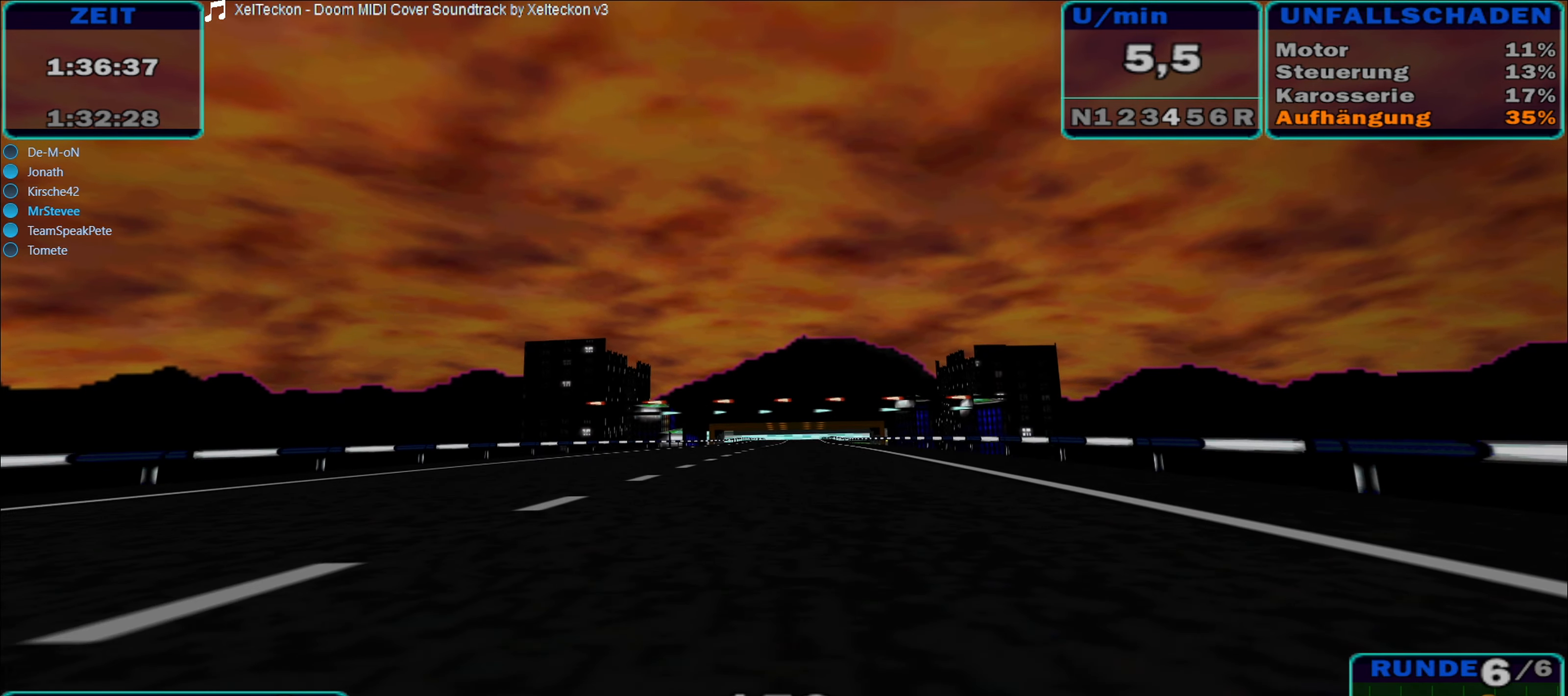
{"buttons": ["R2"], "left_stick": "center", "right_stick": "center", "events": []}
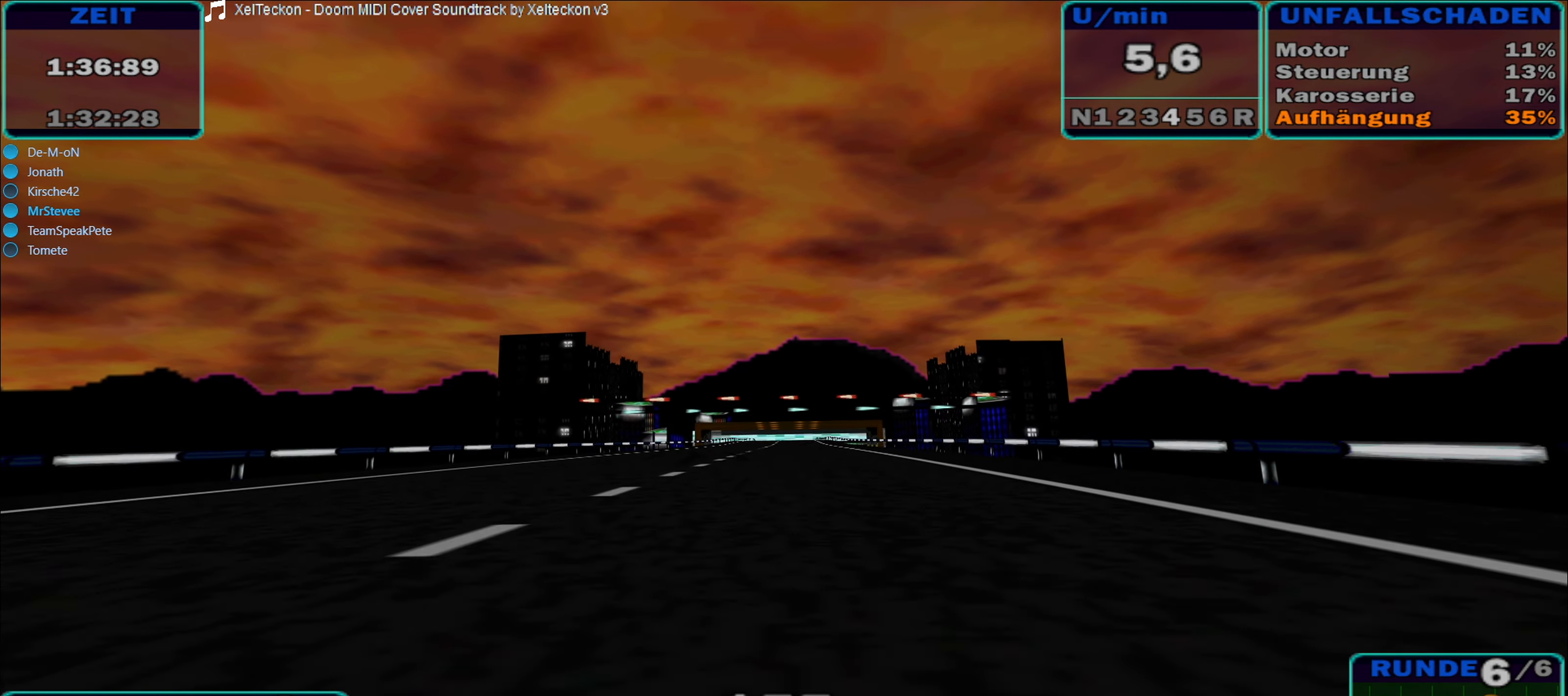
{"buttons": ["R2"], "left_stick": "center", "right_stick": "center", "events": [[167, "left_stick", "right"], [234, "left_stick", "center"]]}
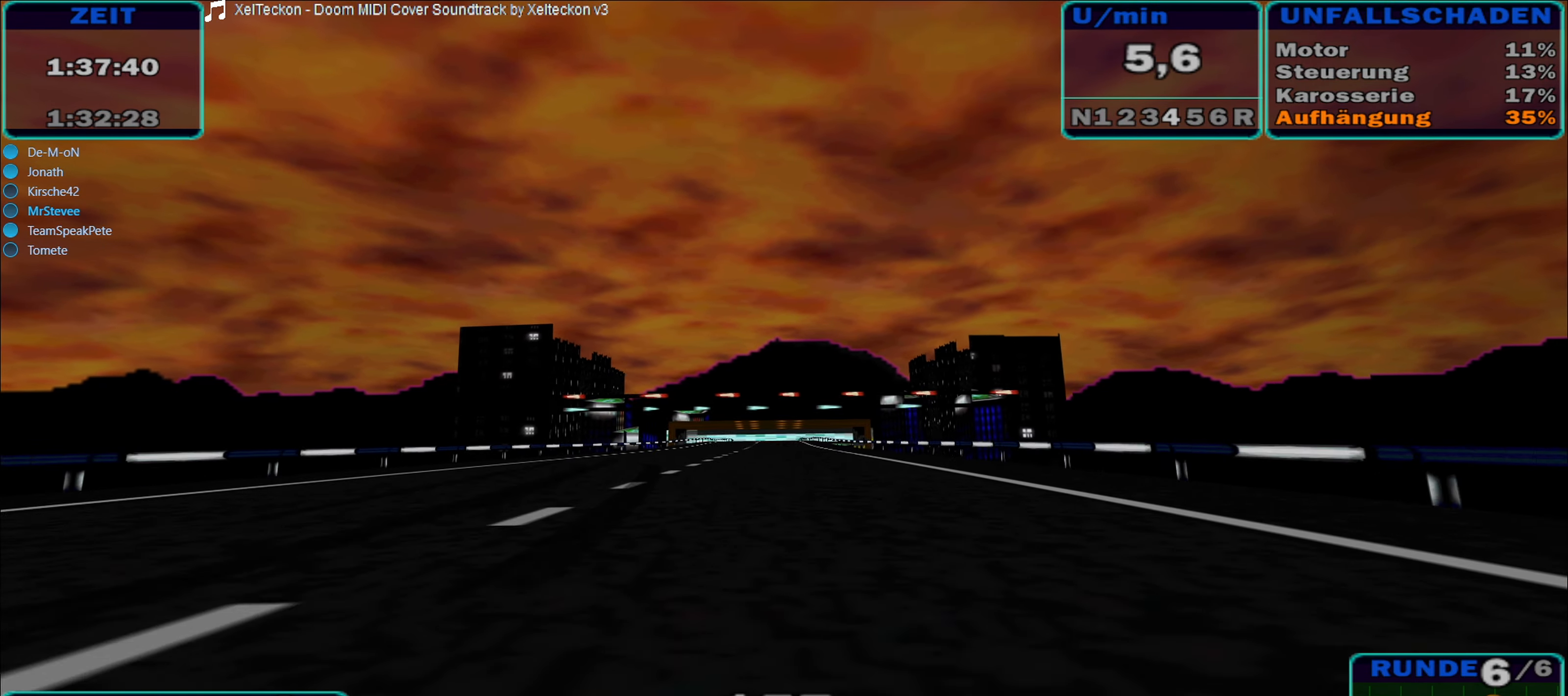
{"buttons": ["R2"], "left_stick": "right", "right_stick": "center", "events": [[150, "left_stick", "left"], [250, "left_stick", "center"], [467, "left_stick", "right"]]}
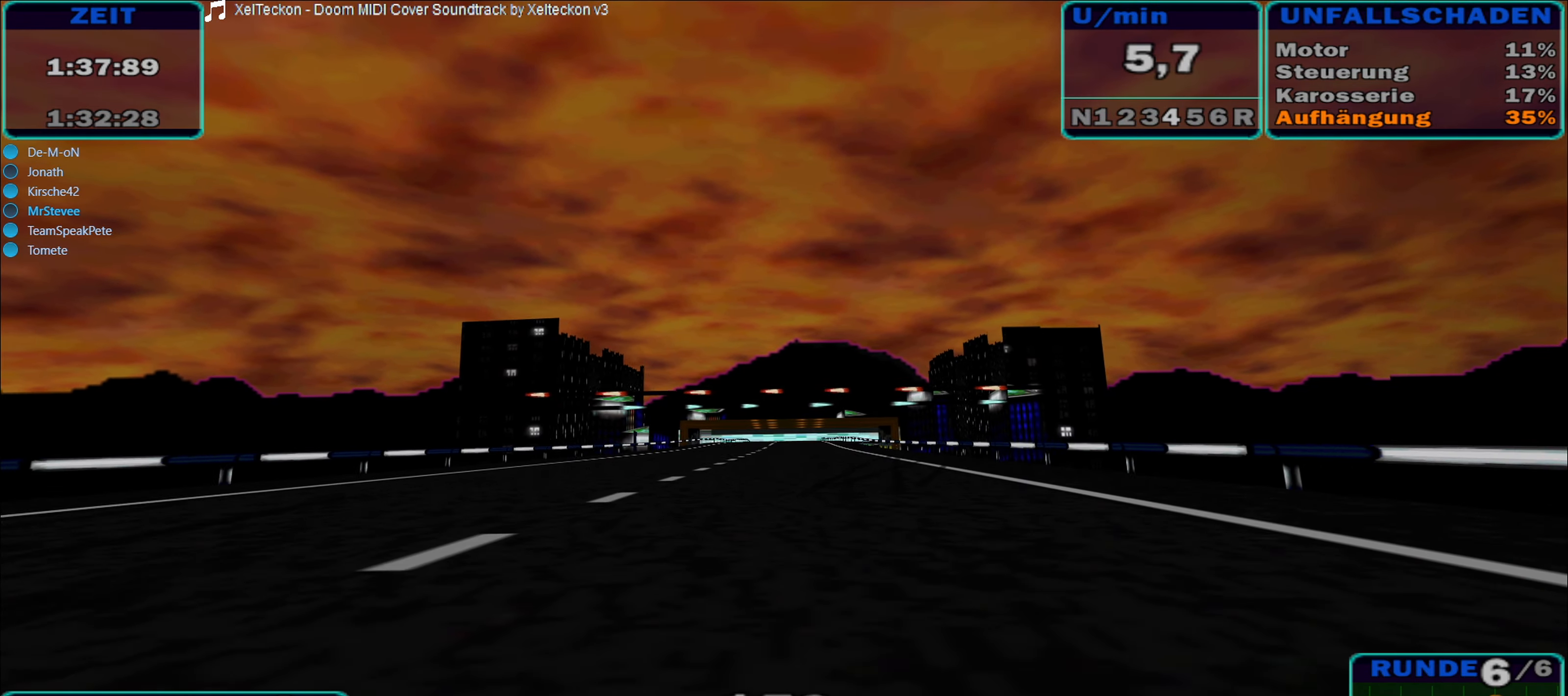
{"buttons": ["R2"], "left_stick": "left", "right_stick": "center", "events": [[50, "left_stick", "center"], [500, "left_stick", "left"]]}
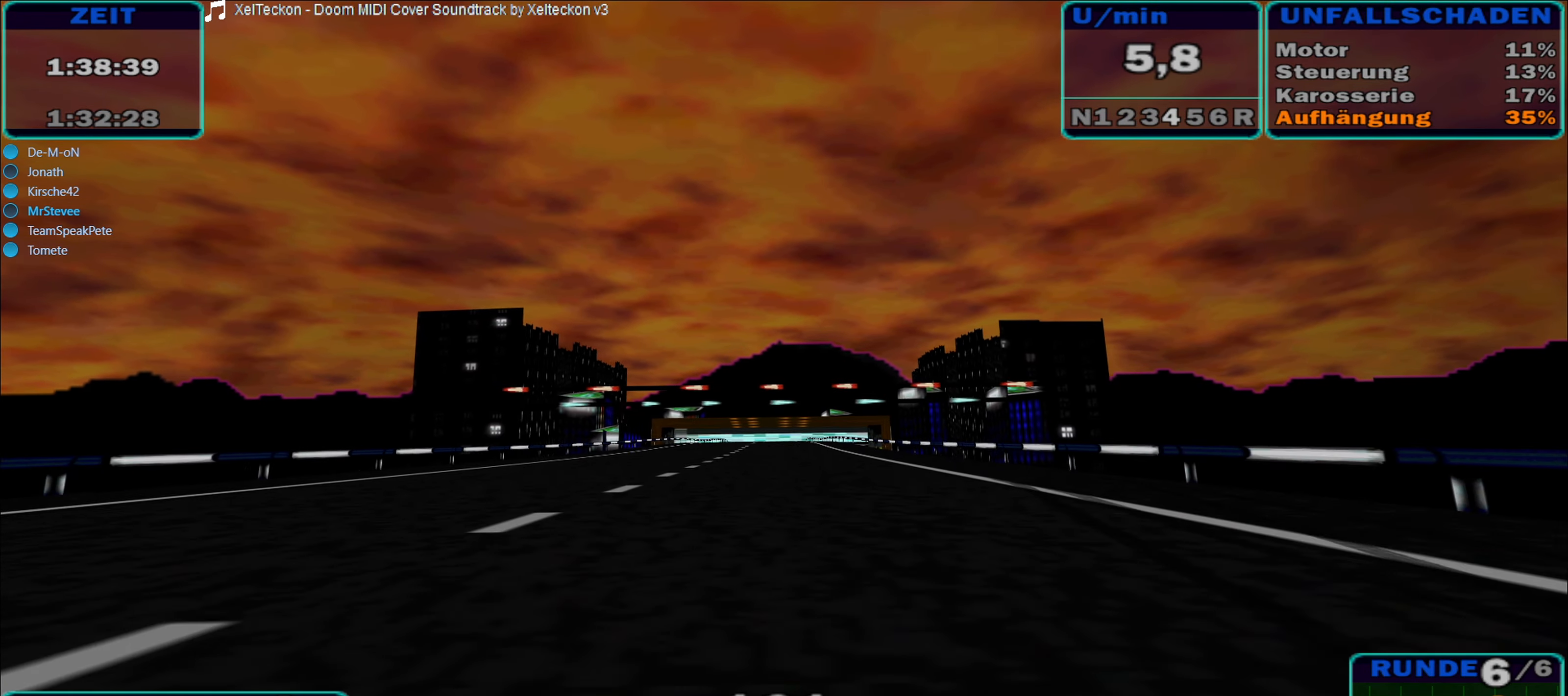
{"buttons": ["R2"], "left_stick": "center", "right_stick": "center", "events": [[67, "left_stick", "center"]]}
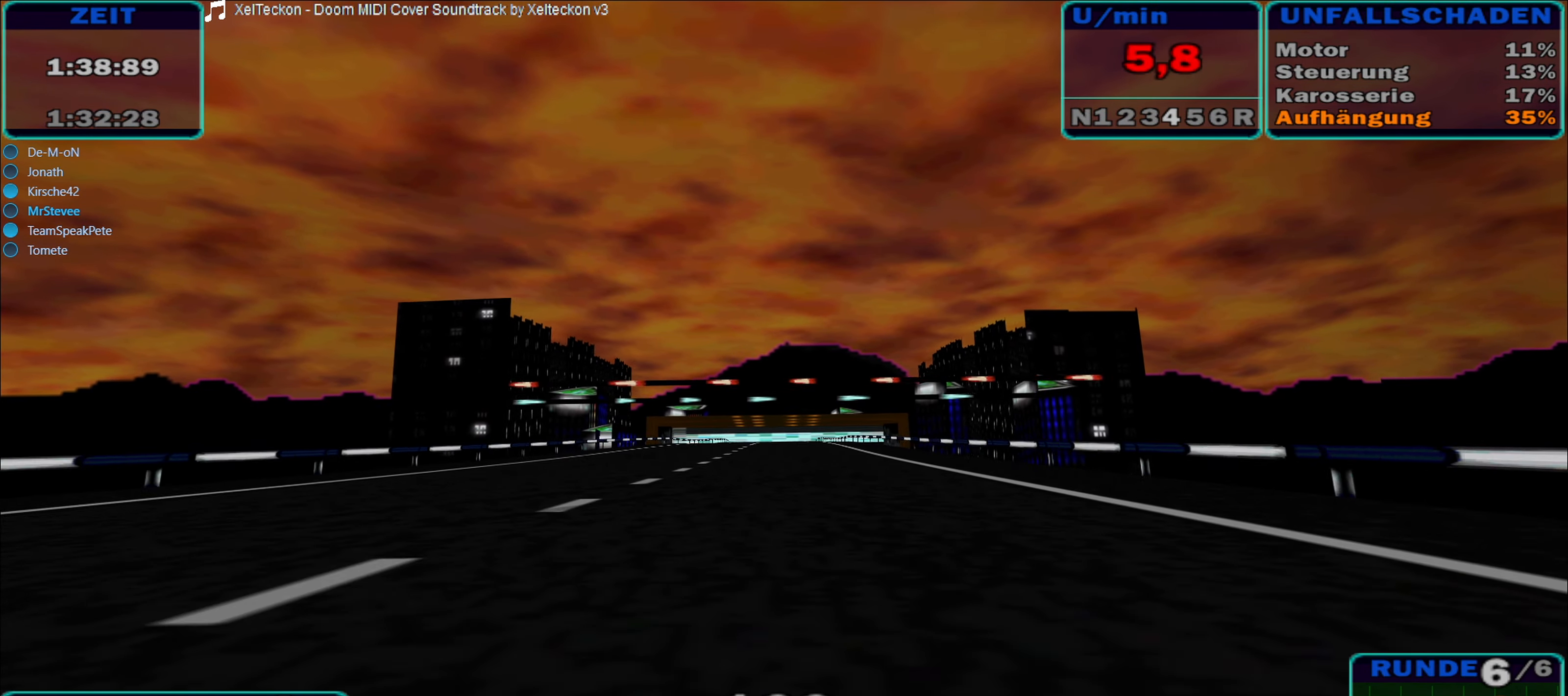
{"buttons": ["R2"], "left_stick": "center", "right_stick": "center", "events": []}
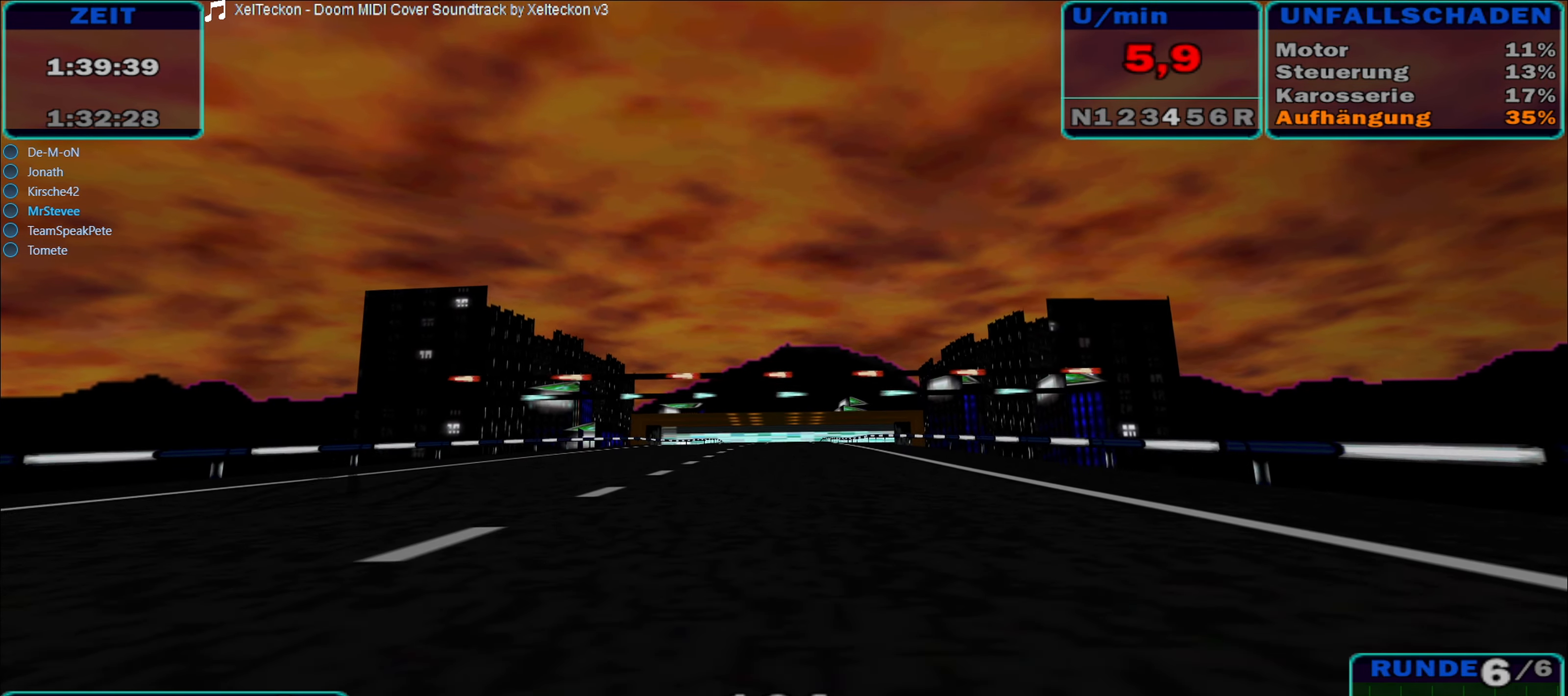
{"buttons": ["R2"], "left_stick": "center", "right_stick": "center", "events": []}
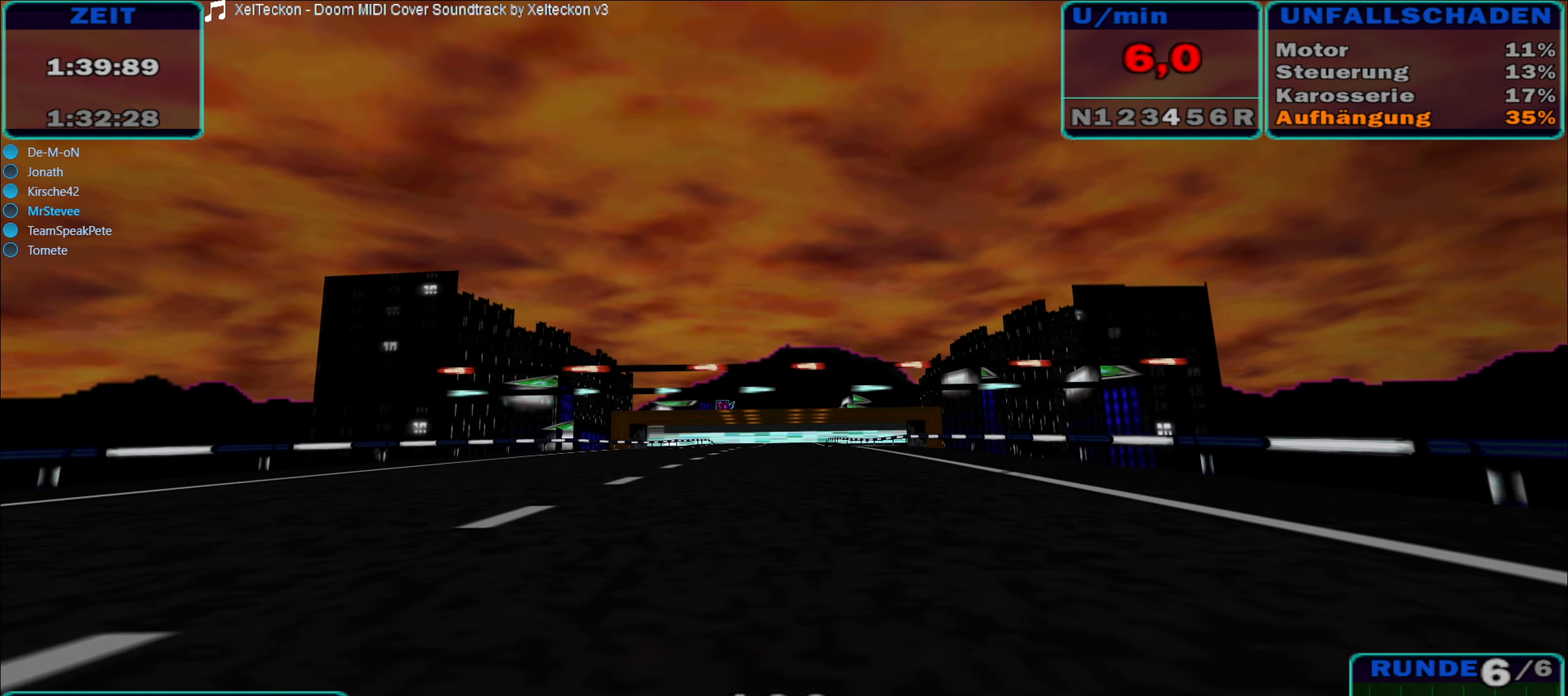
{"buttons": ["R2"], "left_stick": "center", "right_stick": "center", "events": []}
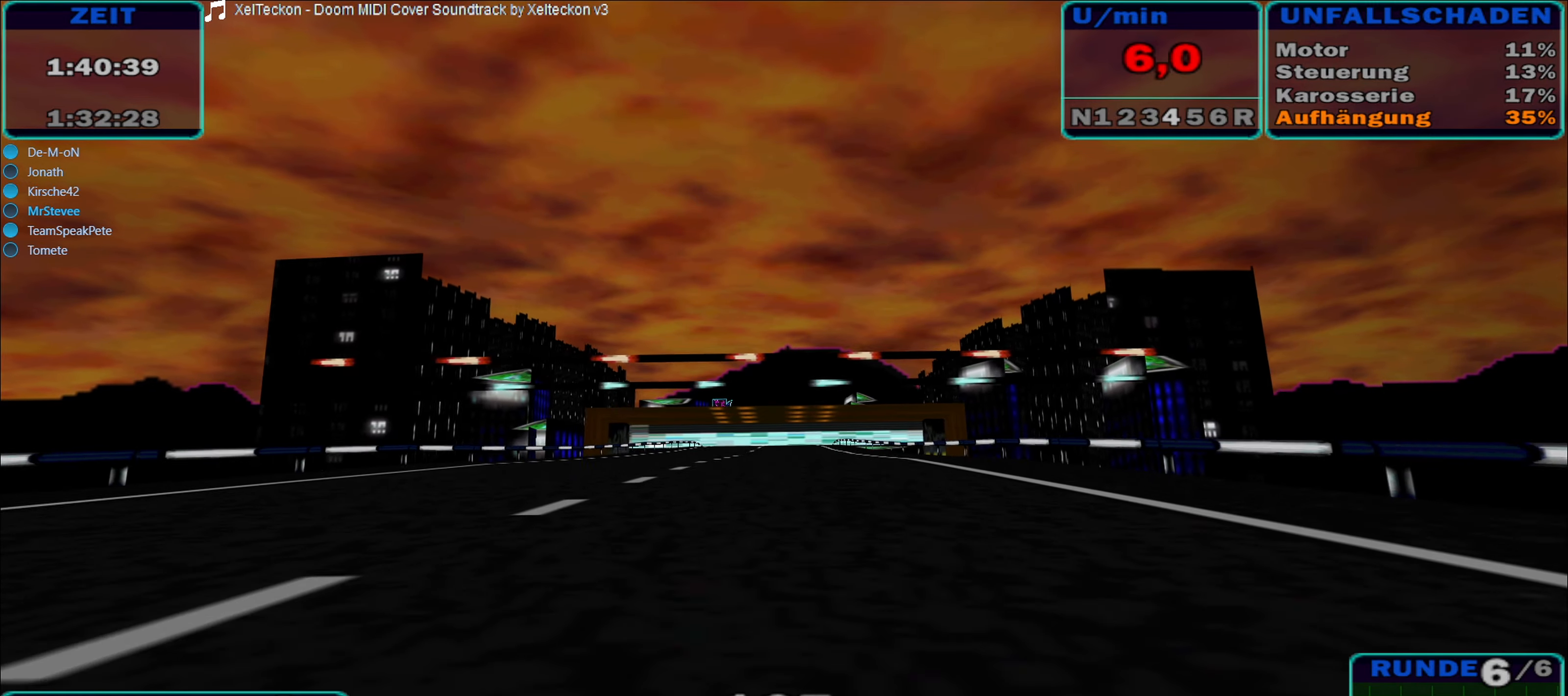
{"buttons": ["R2"], "left_stick": "center", "right_stick": "center", "events": []}
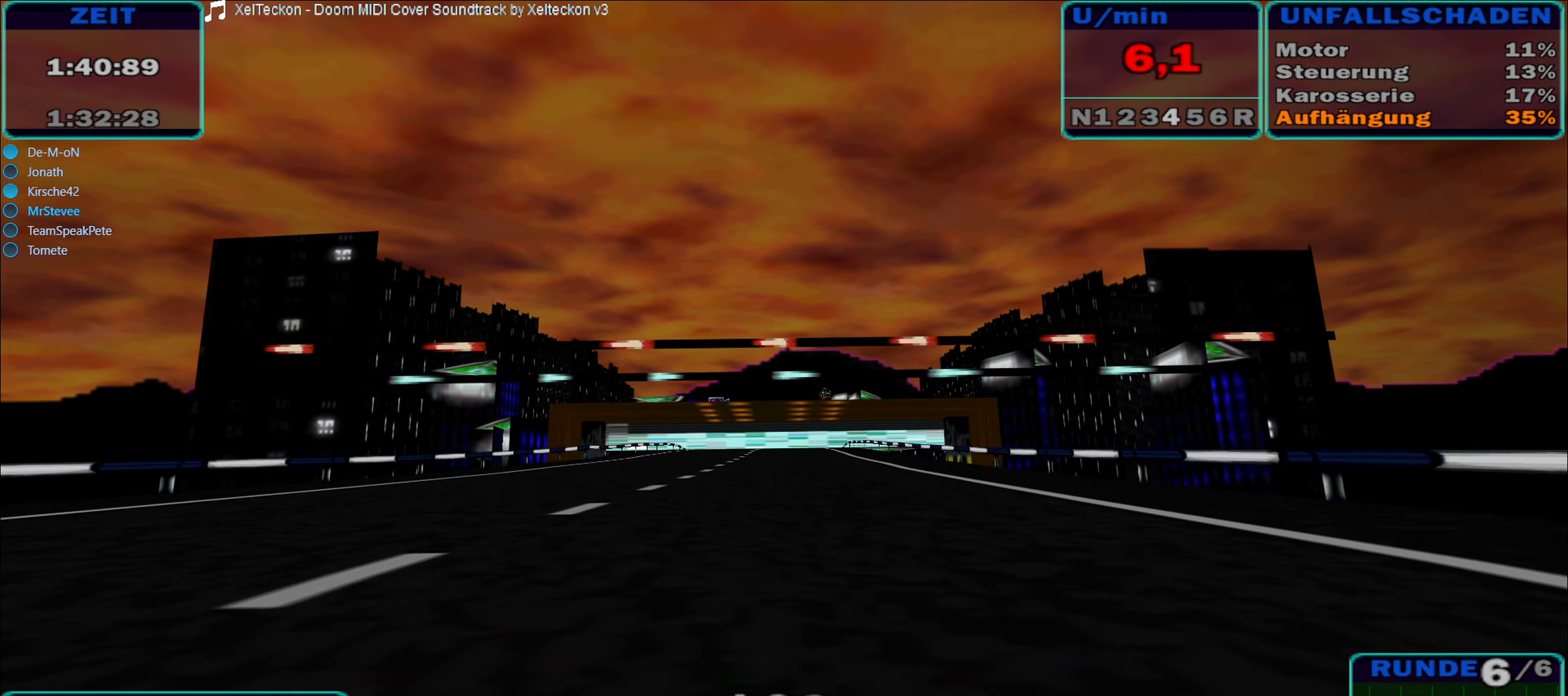
{"buttons": ["R2"], "left_stick": "center", "right_stick": "center", "events": []}
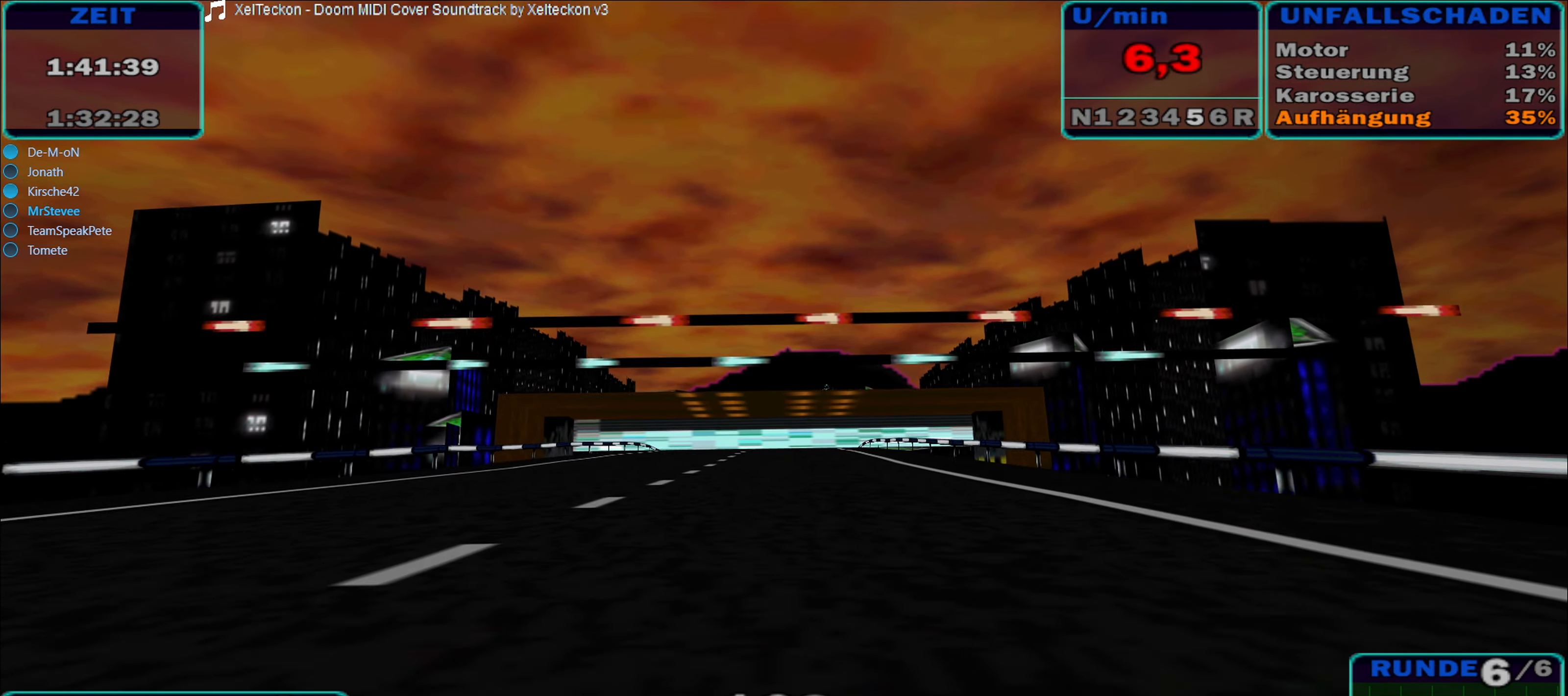
{"buttons": ["R2"], "left_stick": "center", "right_stick": "center", "events": []}
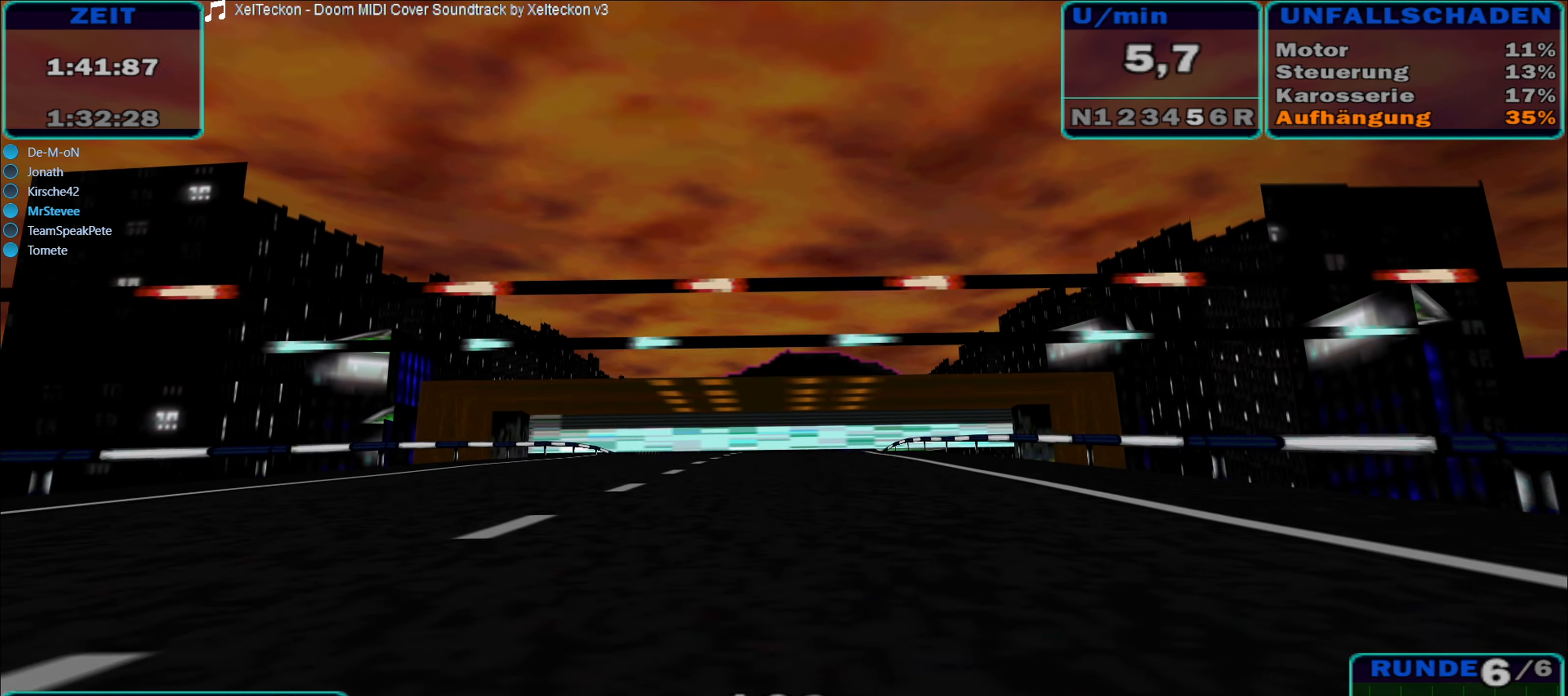
{"buttons": ["R2"], "left_stick": "center", "right_stick": "center", "events": []}
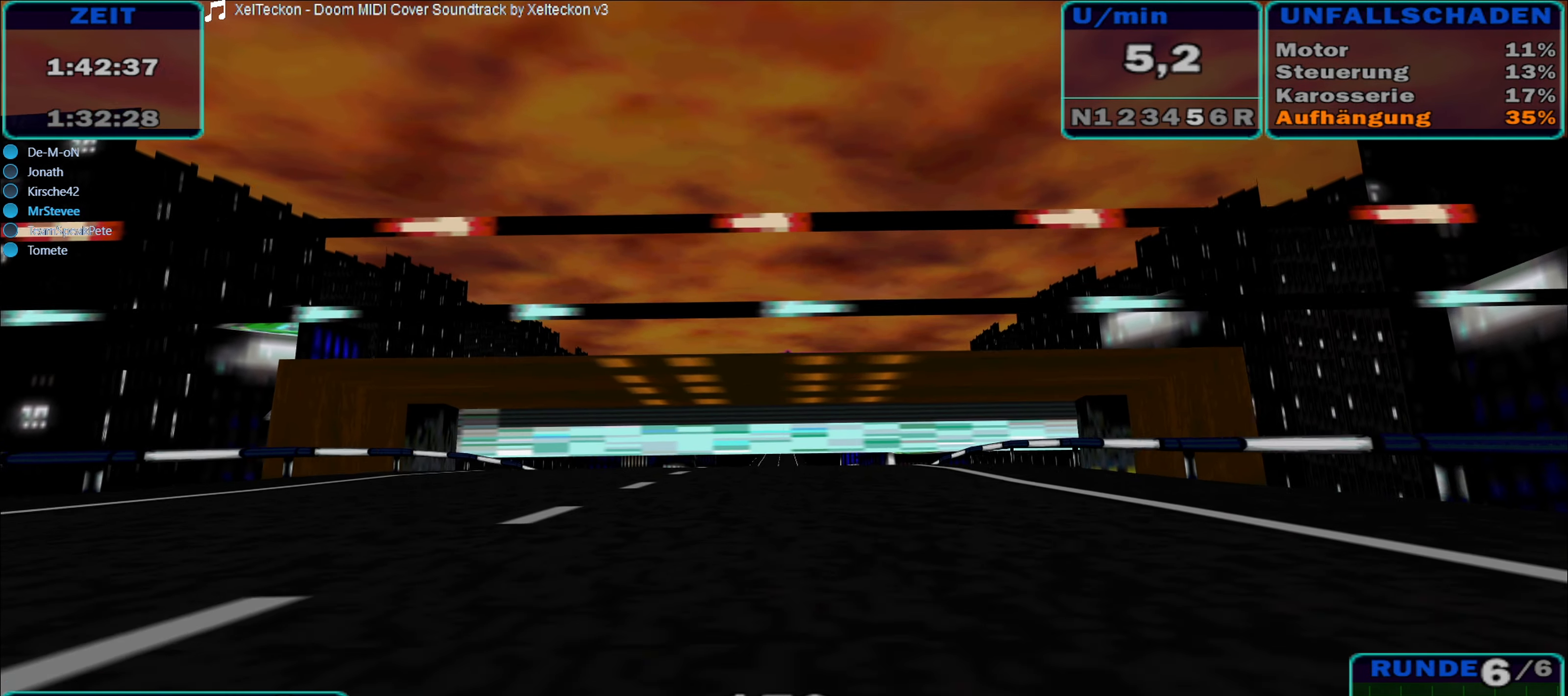
{"buttons": ["R2"], "left_stick": "center", "right_stick": "center", "events": []}
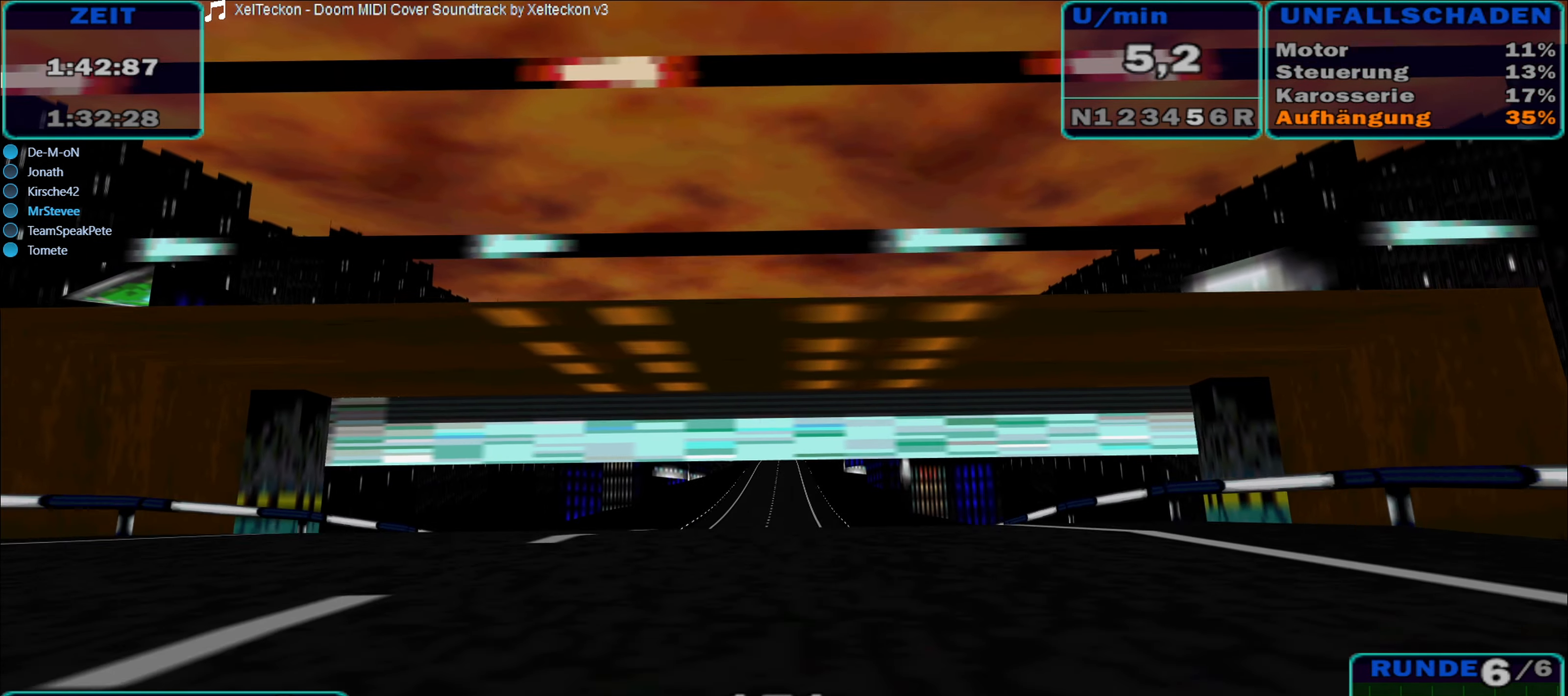
{"buttons": ["R2"], "left_stick": "center", "right_stick": "center", "events": []}
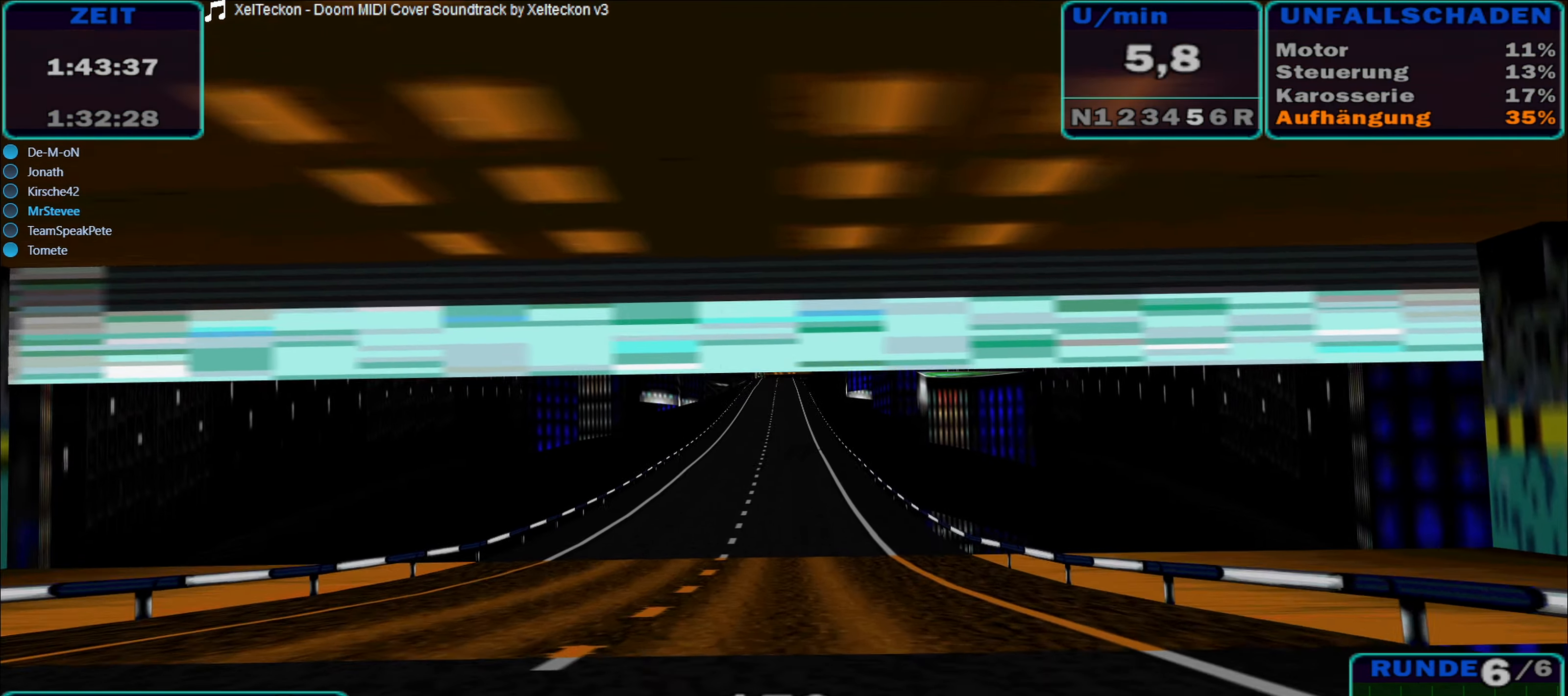
{"buttons": ["R2"], "left_stick": "center", "right_stick": "center", "events": []}
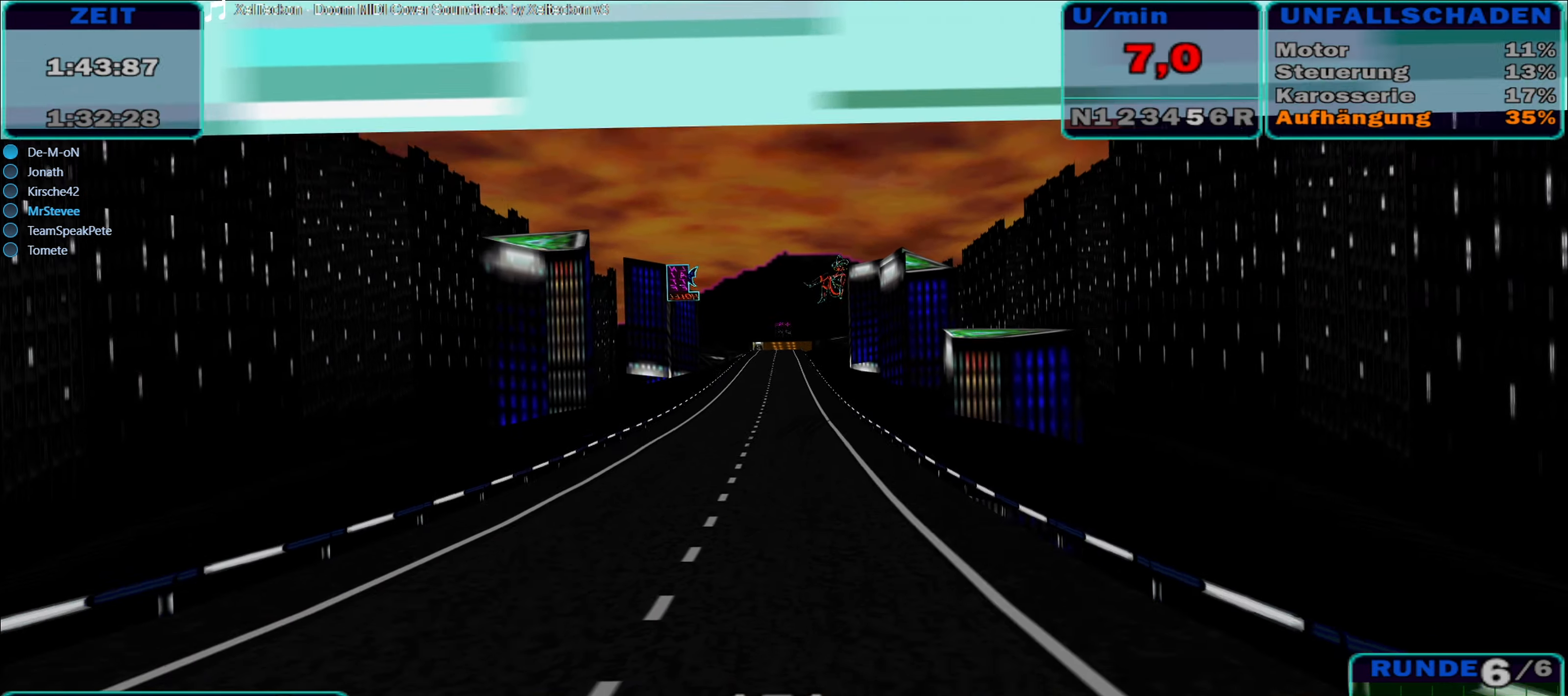
{"buttons": ["R2"], "left_stick": "center", "right_stick": "center", "events": []}
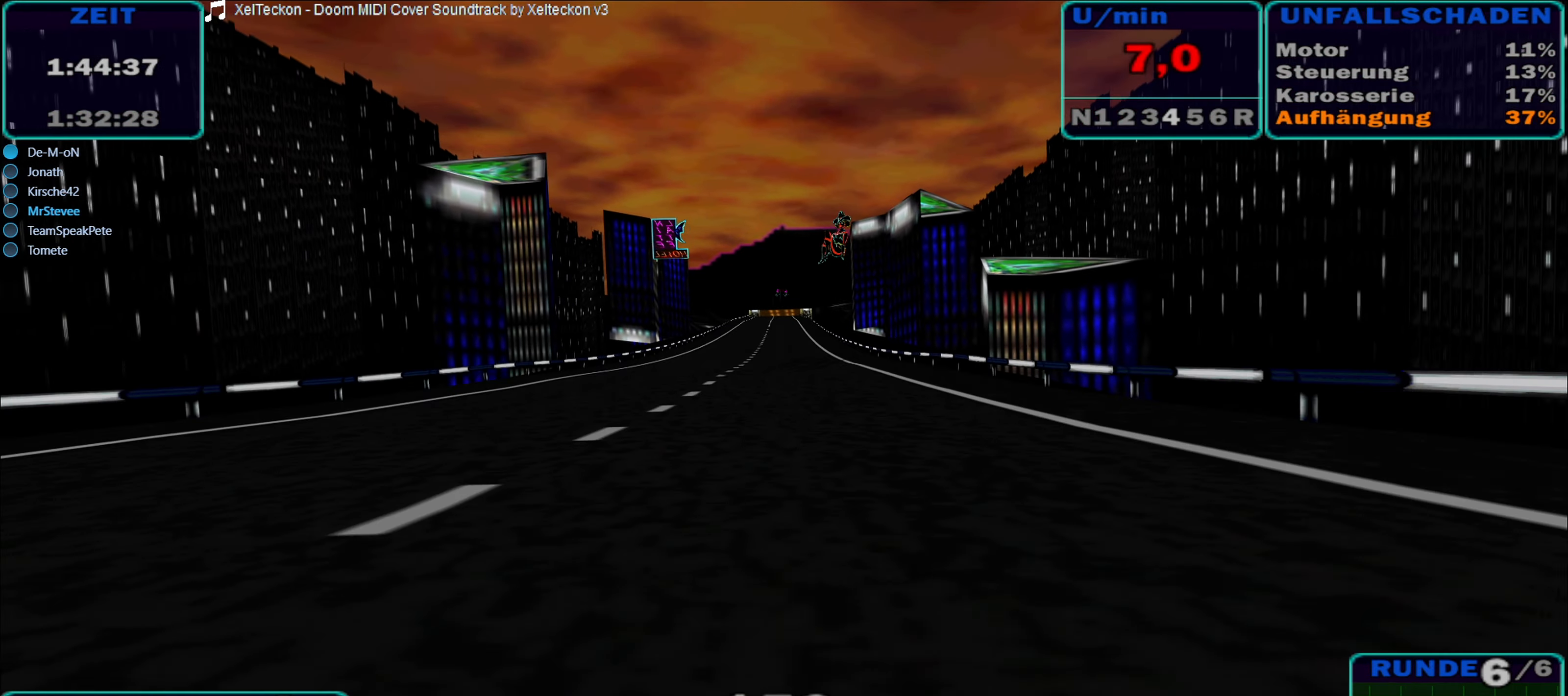
{"buttons": ["R2"], "left_stick": "center", "right_stick": "center", "events": []}
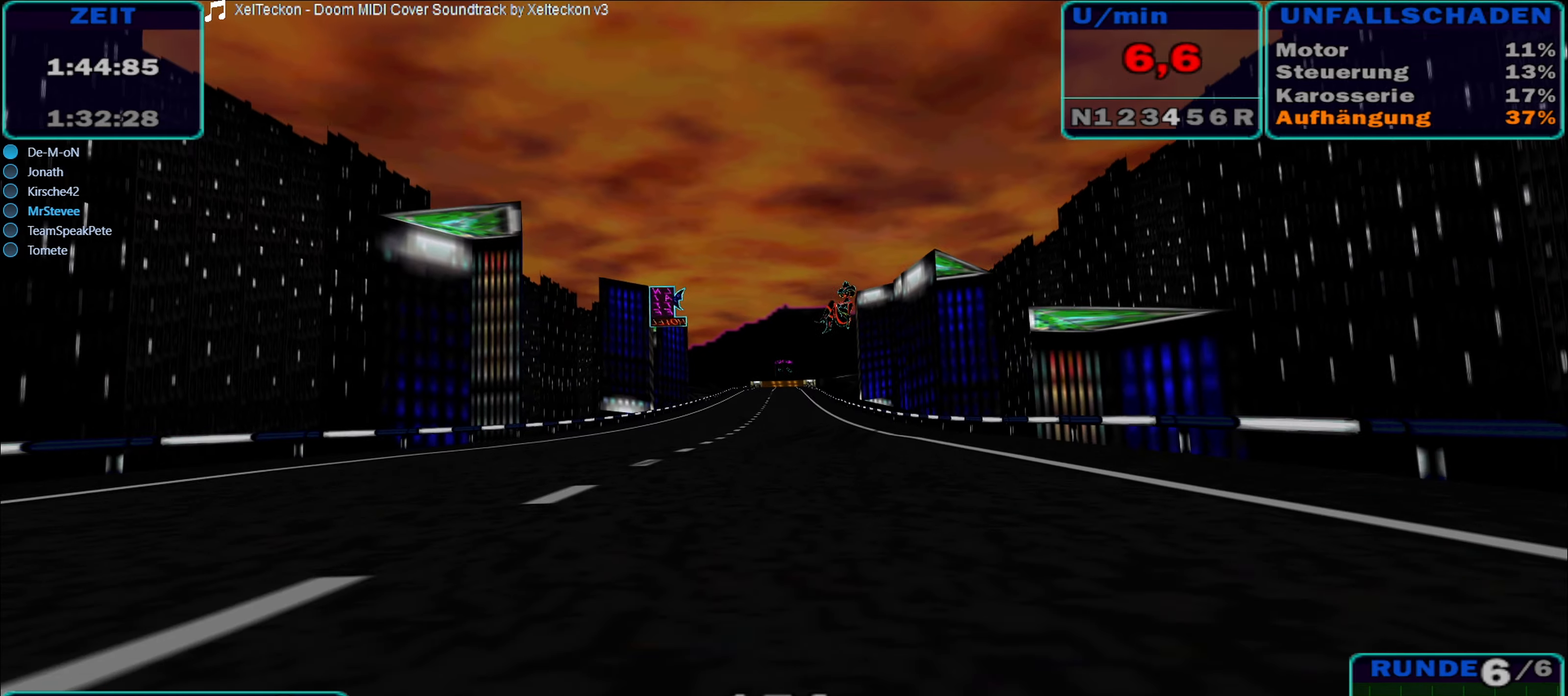
{"buttons": ["R2"], "left_stick": "left", "right_stick": "center", "events": [[467, "left_stick", "left"]]}
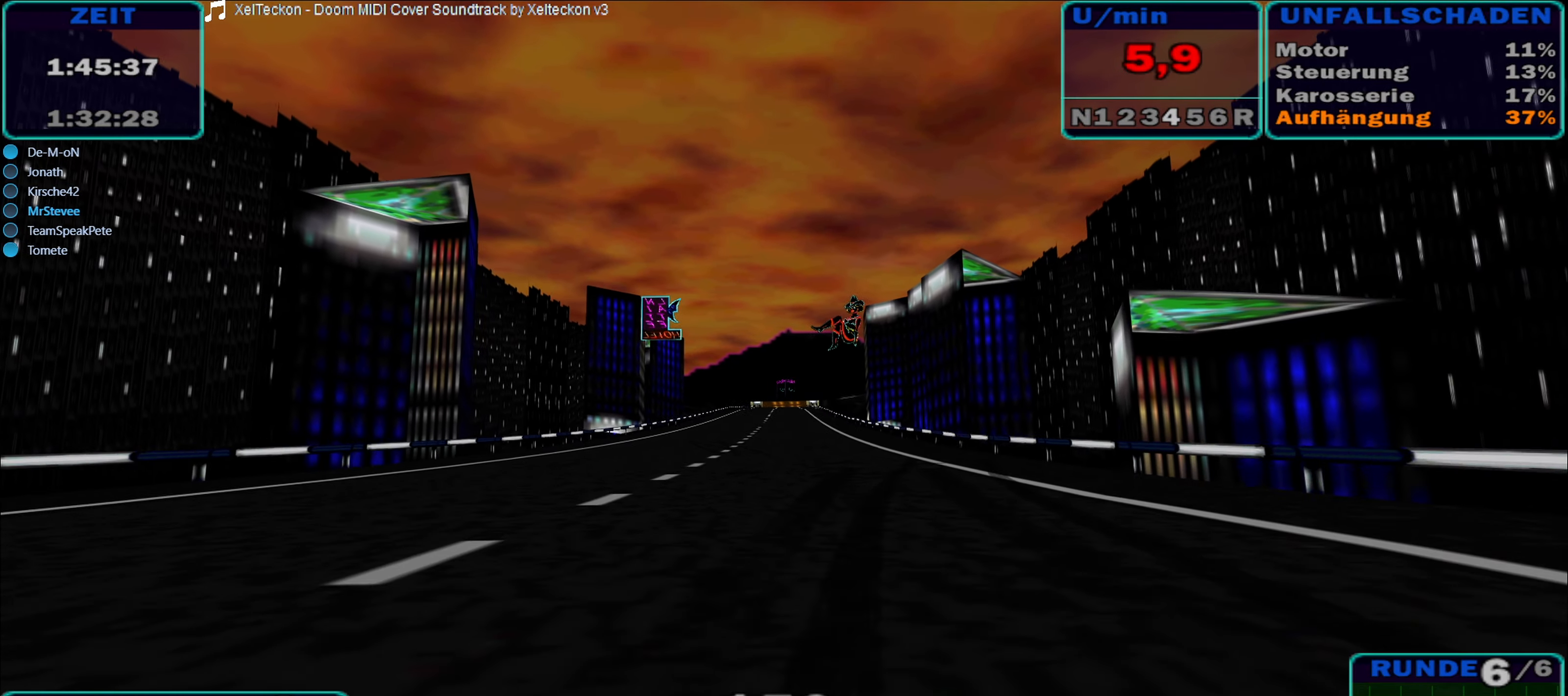
{"buttons": ["R2"], "left_stick": "center", "right_stick": "center", "events": [[17, "left_stick", "center"]]}
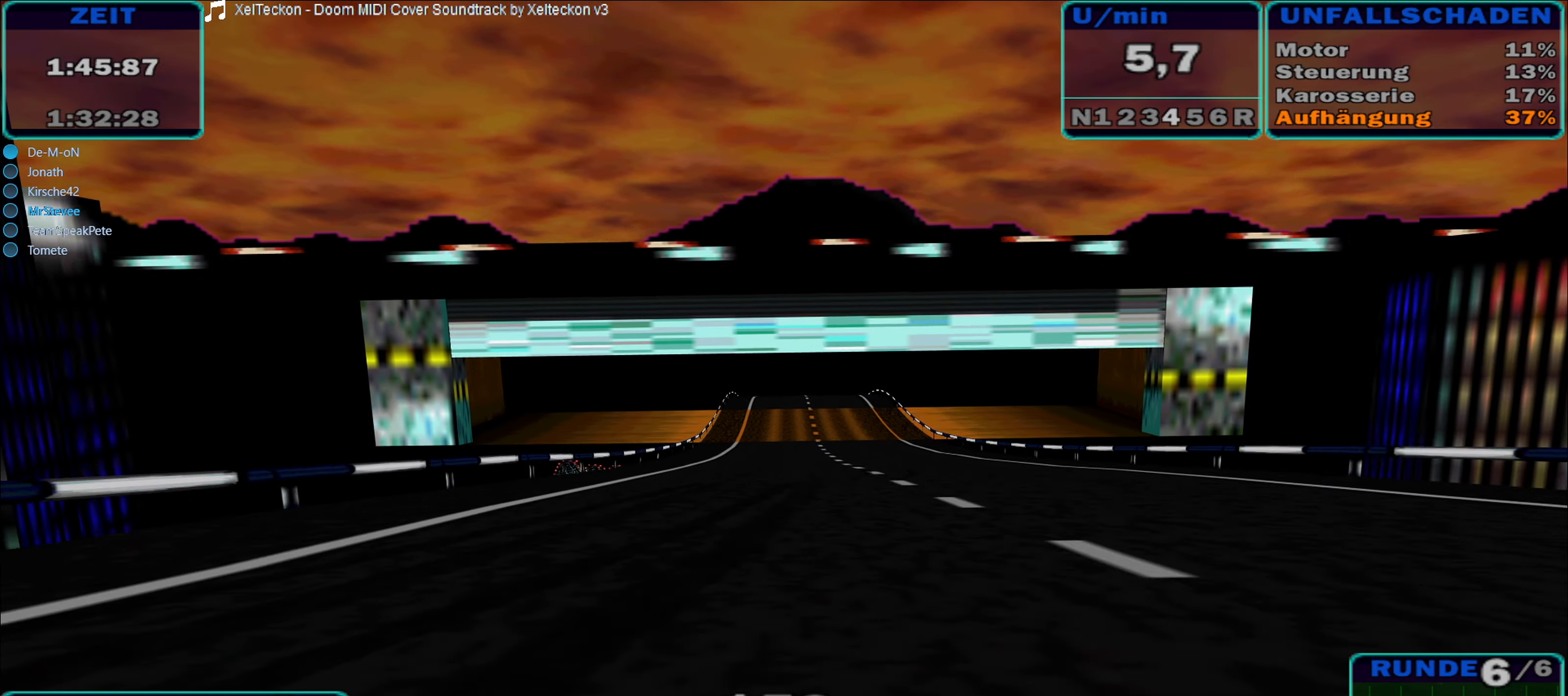
{"buttons": ["R2"], "left_stick": "center", "right_stick": "center", "events": []}